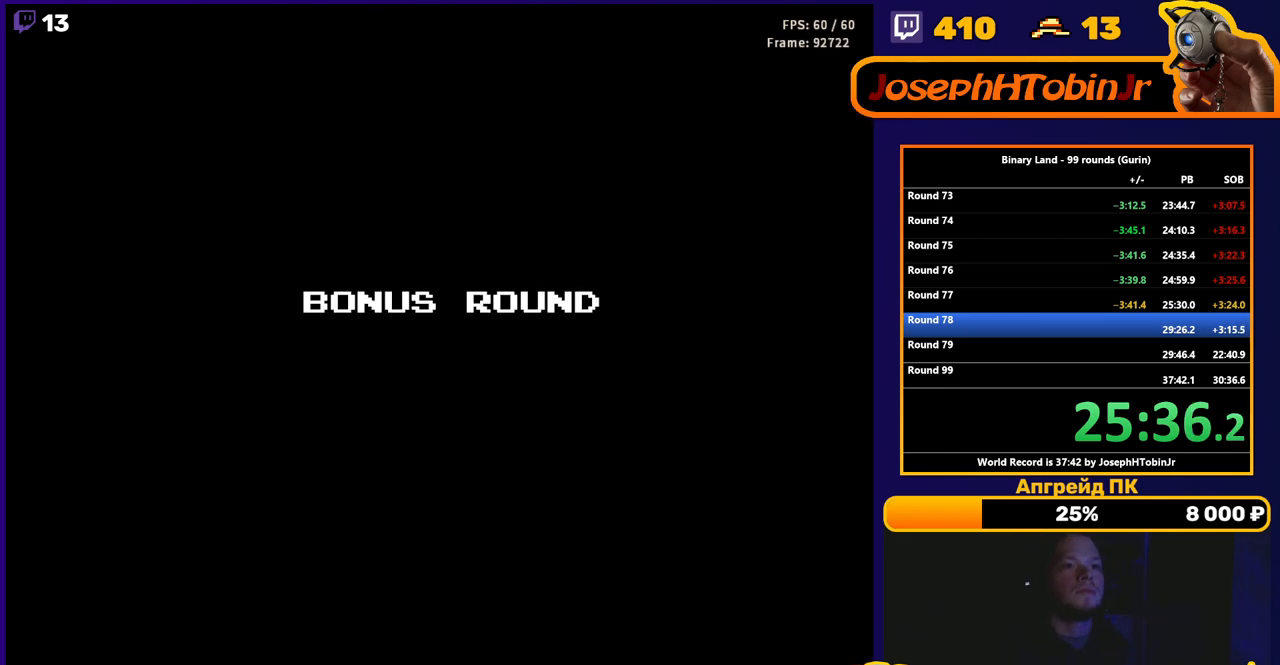
Gameplay with a controller (Nintendo layout); each line is a JSON object with the inputs held at the frame after it. "events" lists button and stick changes between this image and that frame as [ms after this image, input, new state], when the widget could be followed in between. Not read: L3 R3.
{"buttons": ["DPAD_UP"], "events": [[150, "DPAD_UP", "down"]]}
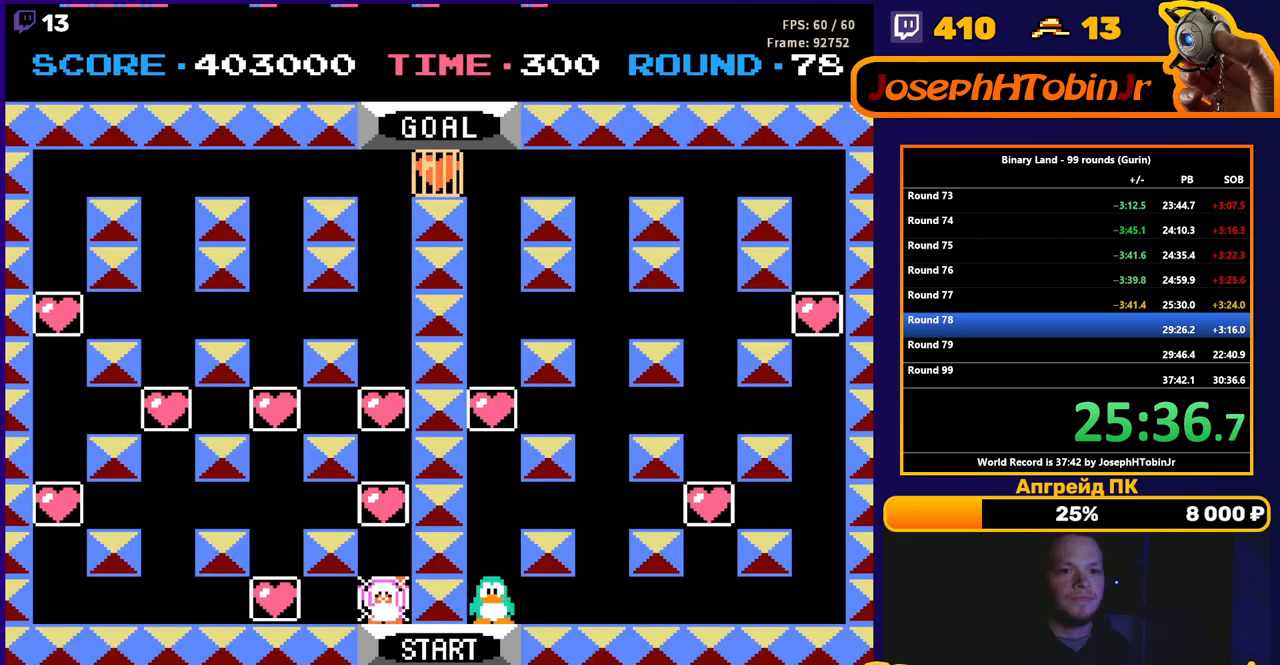
{"buttons": ["DPAD_UP"], "events": []}
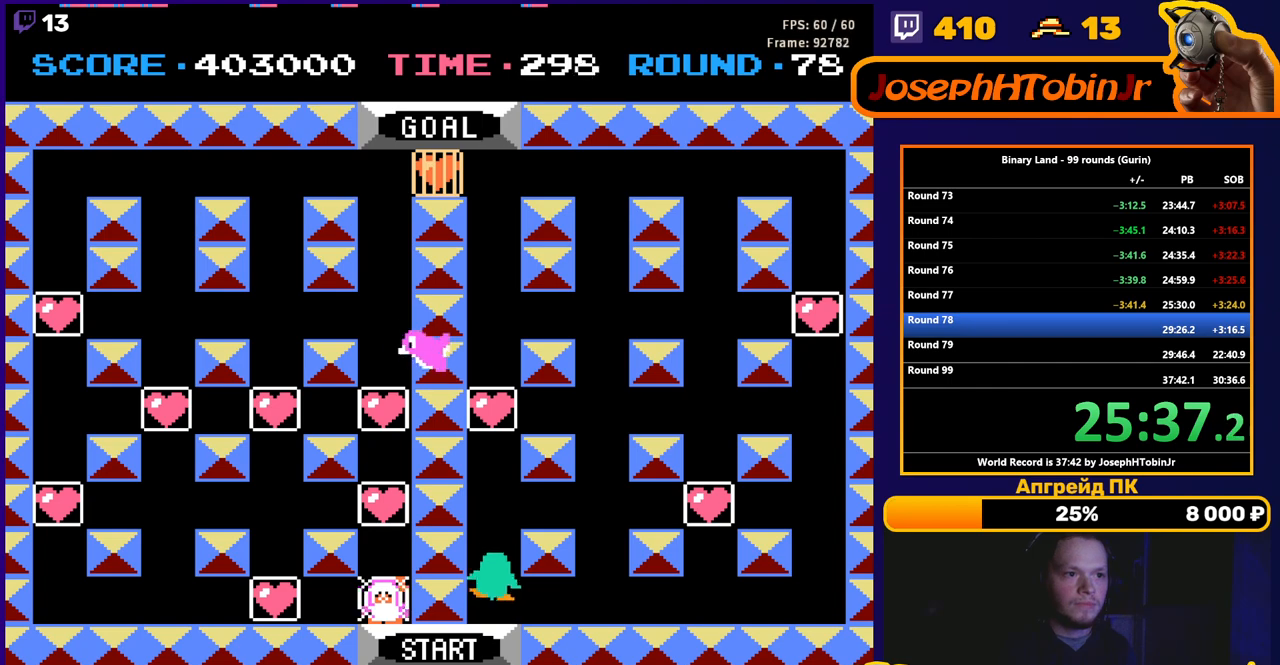
{"buttons": ["DPAD_UP"], "events": []}
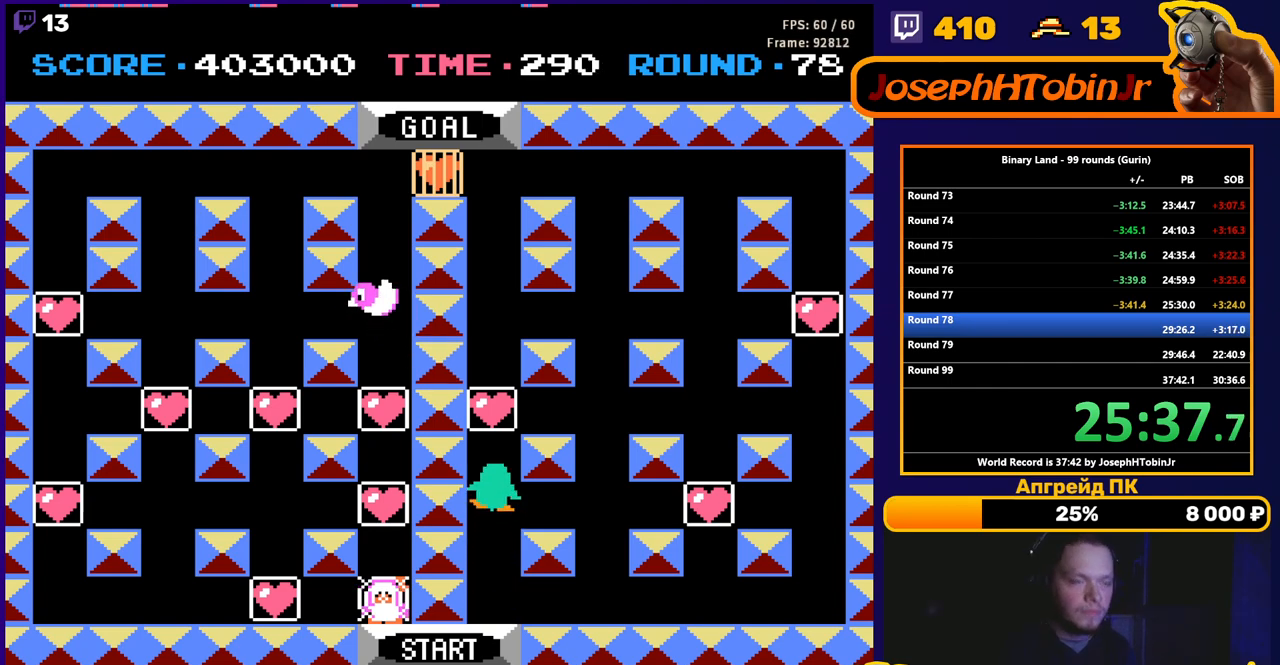
{"buttons": ["DPAD_UP"], "events": []}
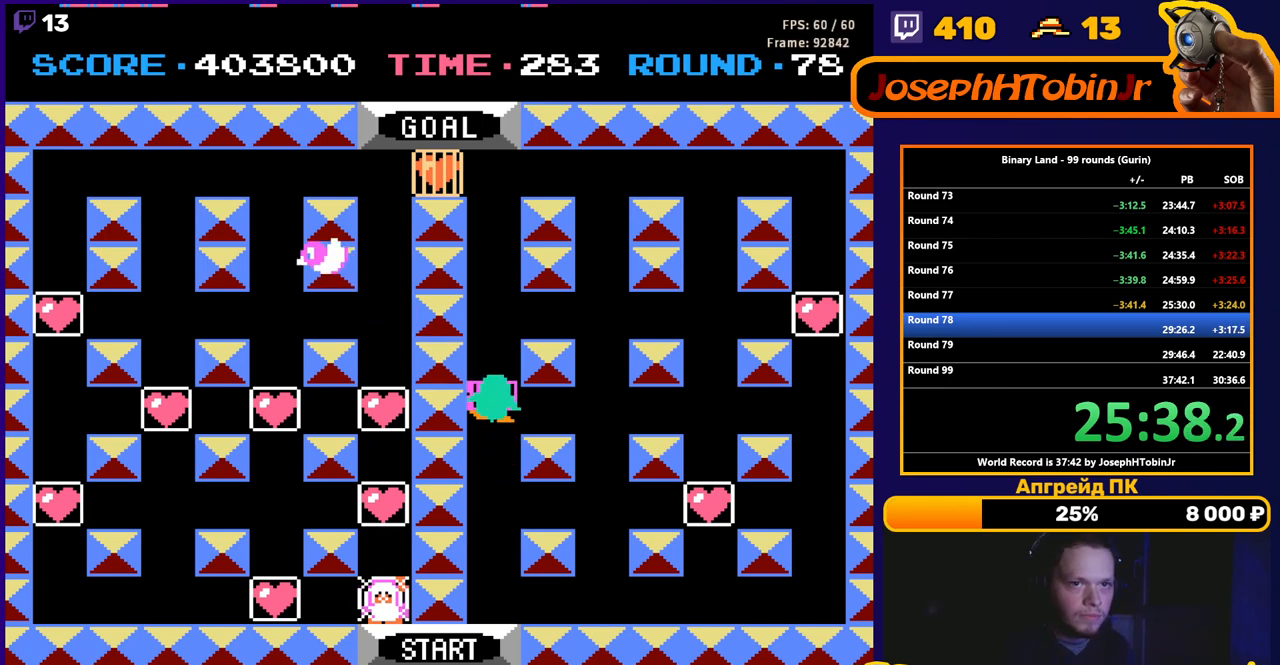
{"buttons": ["DPAD_UP"], "events": []}
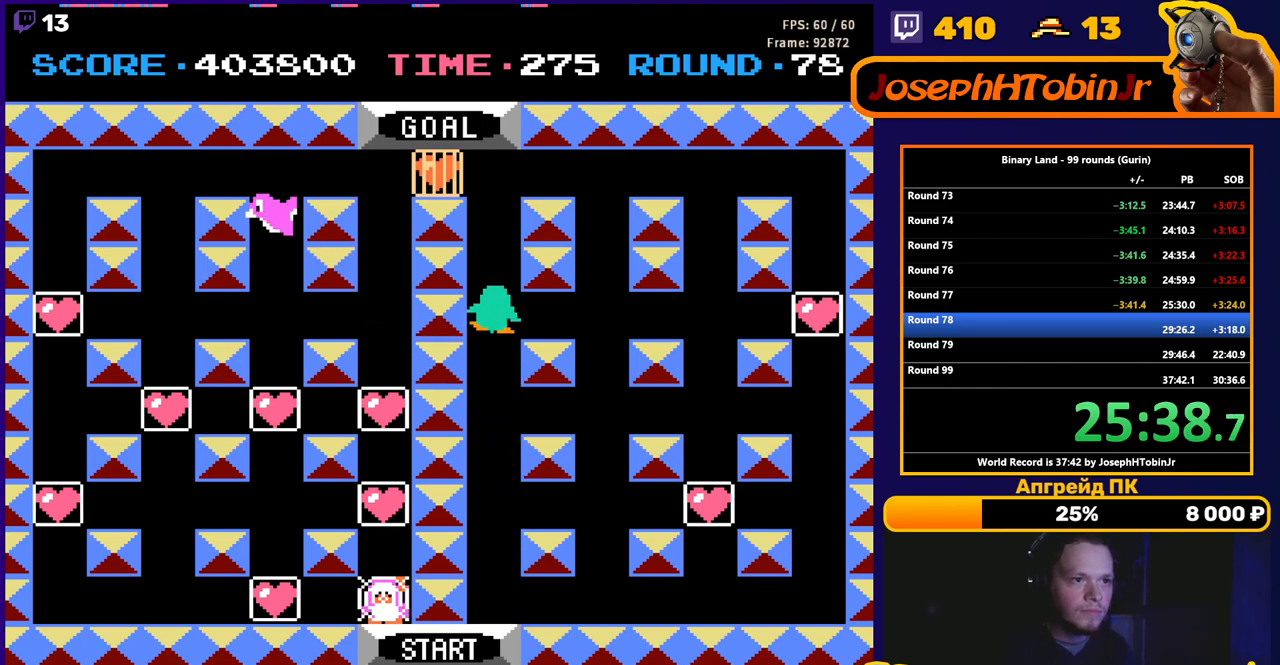
{"buttons": ["DPAD_UP"], "events": []}
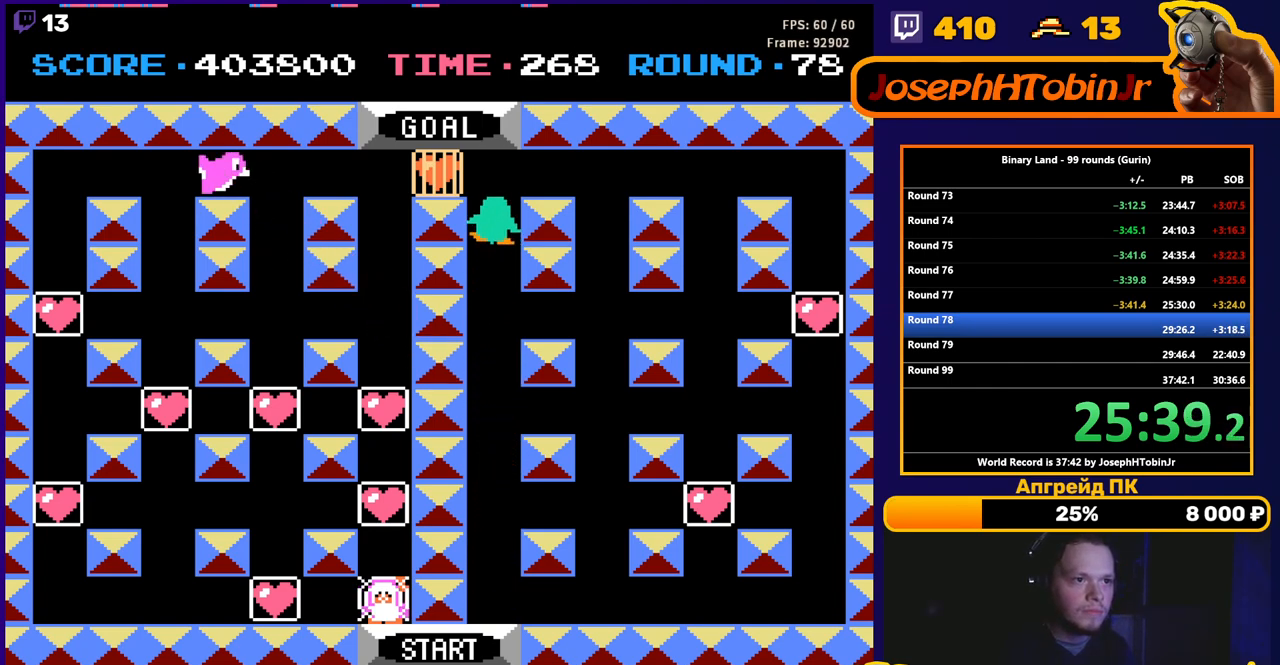
{"buttons": ["DPAD_LEFT"], "events": [[200, "DPAD_LEFT", "down"], [217, "DPAD_UP", "up"]]}
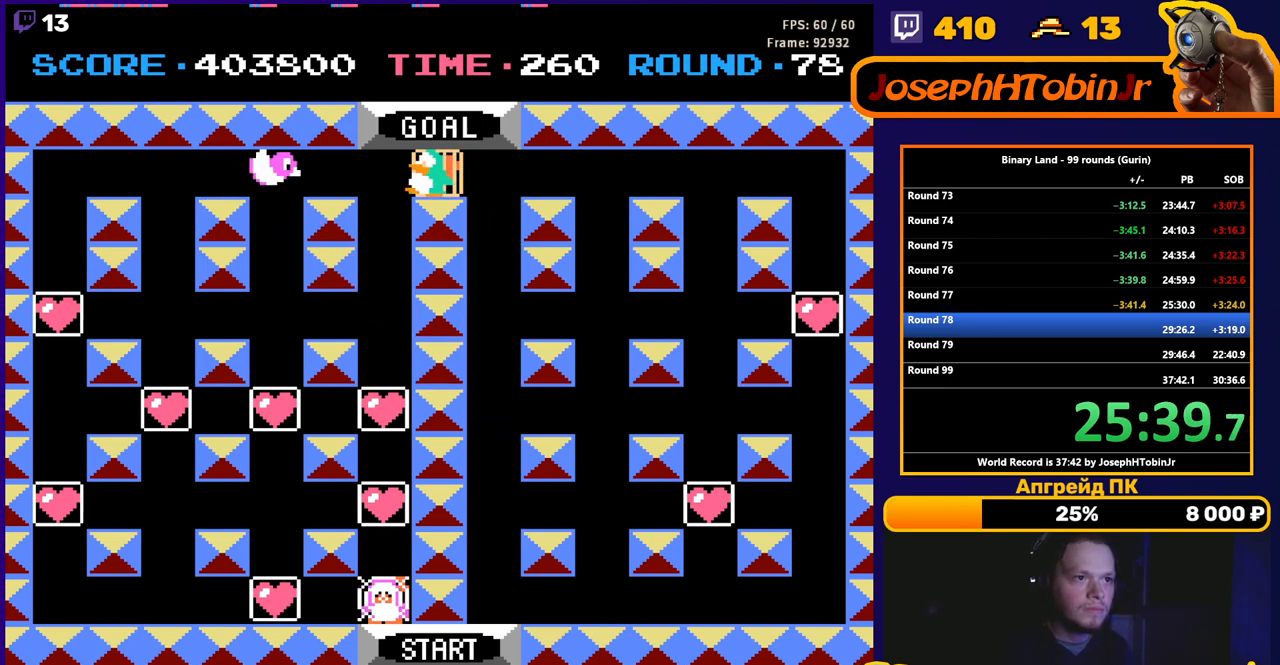
{"buttons": ["DPAD_DOWN"], "events": [[150, "DPAD_DOWN", "down"], [183, "DPAD_LEFT", "up"]]}
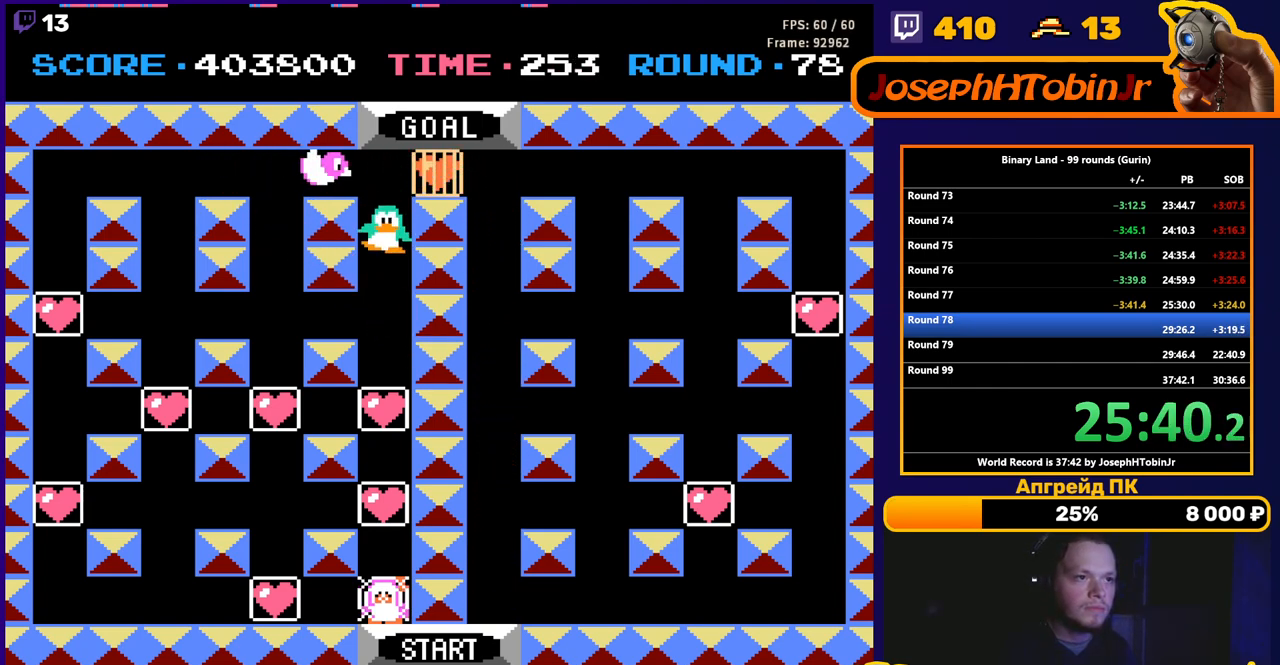
{"buttons": ["DPAD_DOWN"], "events": []}
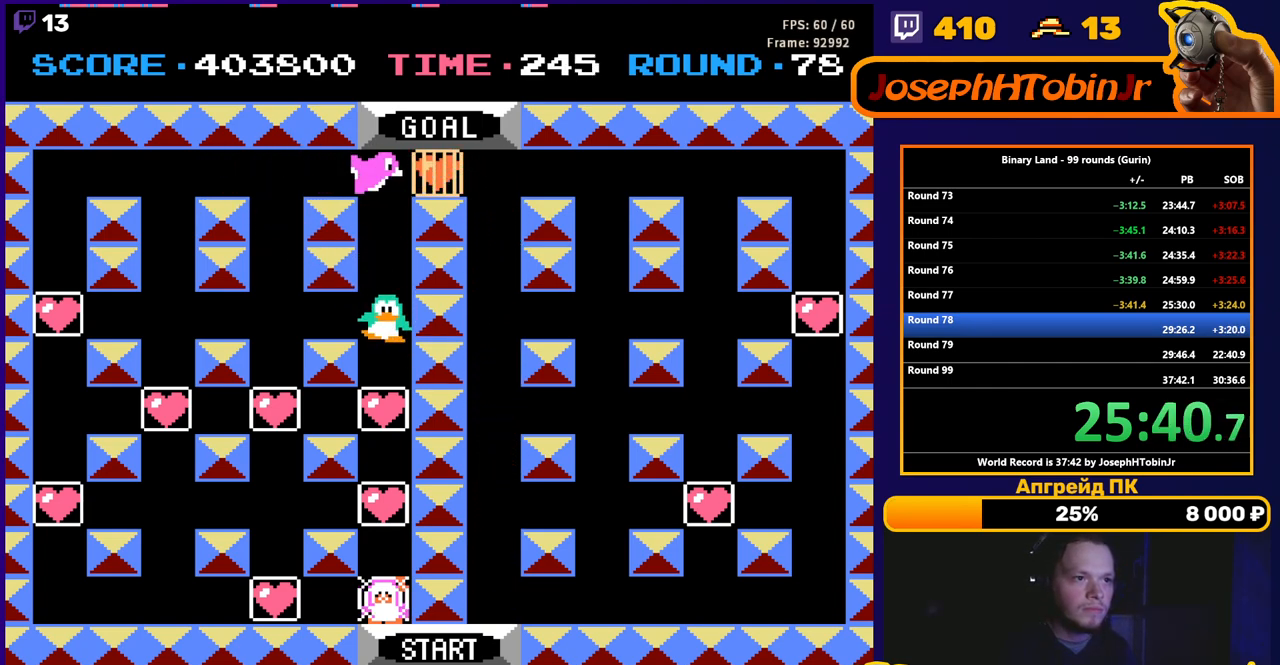
{"buttons": ["DPAD_DOWN"], "events": []}
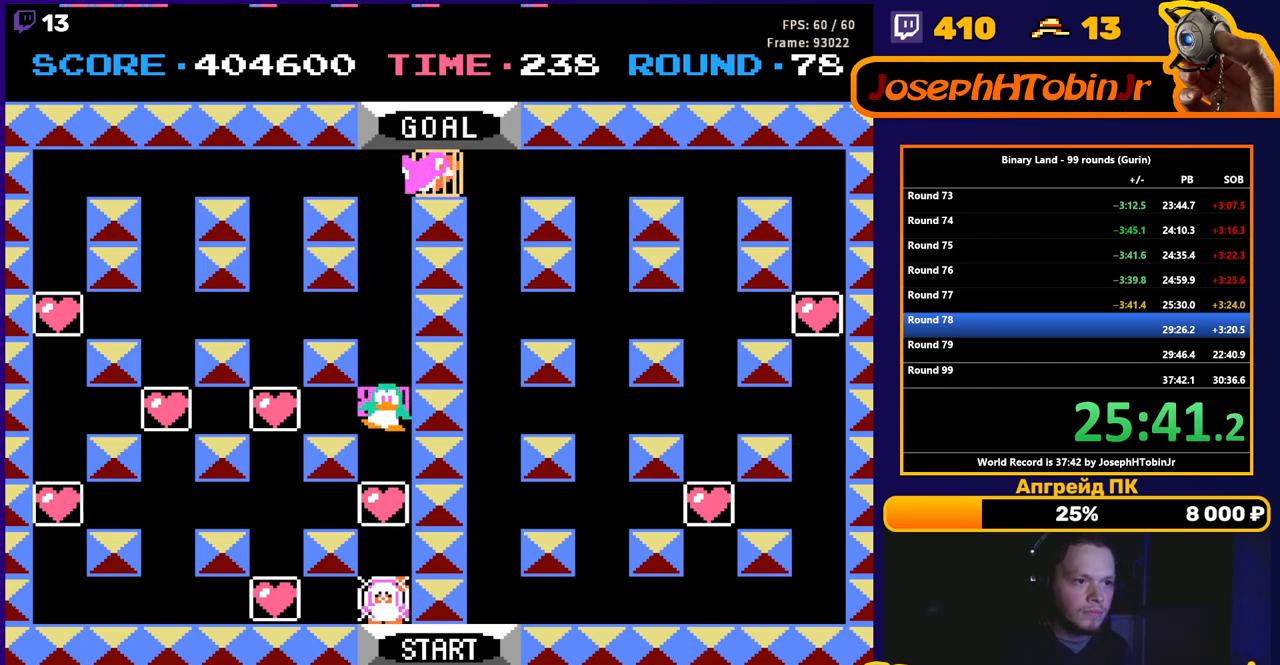
{"buttons": ["DPAD_DOWN"], "events": []}
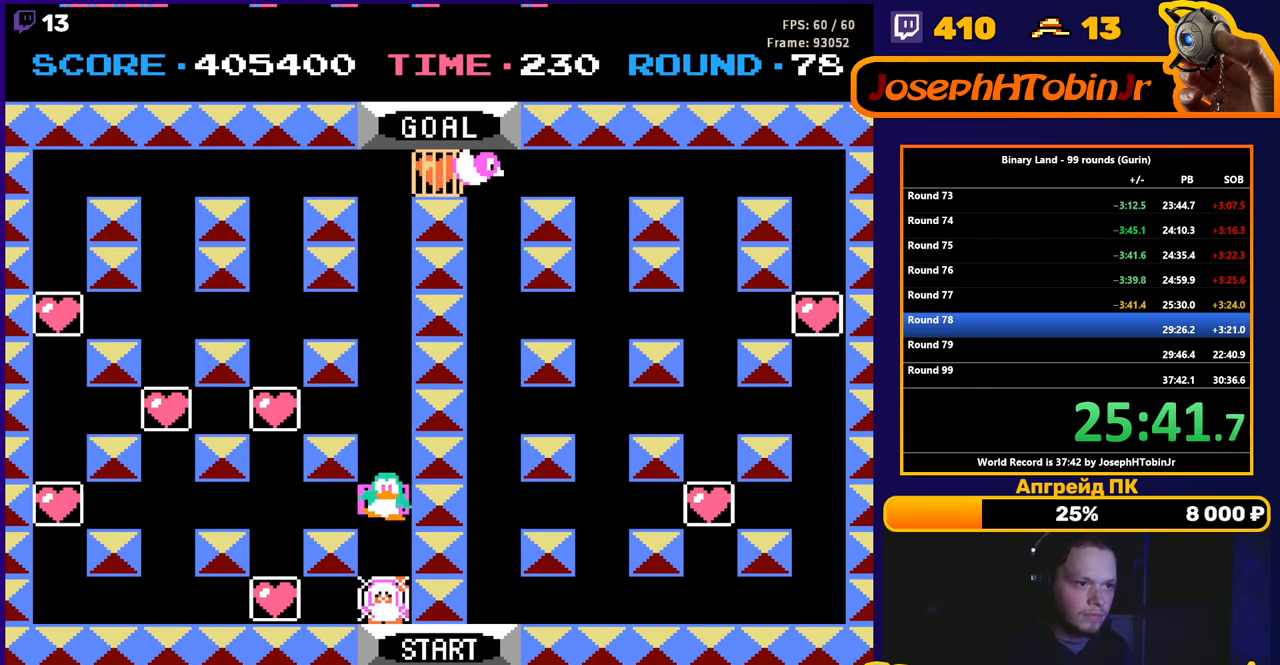
{"buttons": ["DPAD_UP"], "events": [[150, "A", "down"], [167, "DPAD_DOWN", "up"], [167, "DPAD_RIGHT", "down"], [183, "DPAD_RIGHT", "up"], [183, "DPAD_UP", "down"], [200, "A", "up"]]}
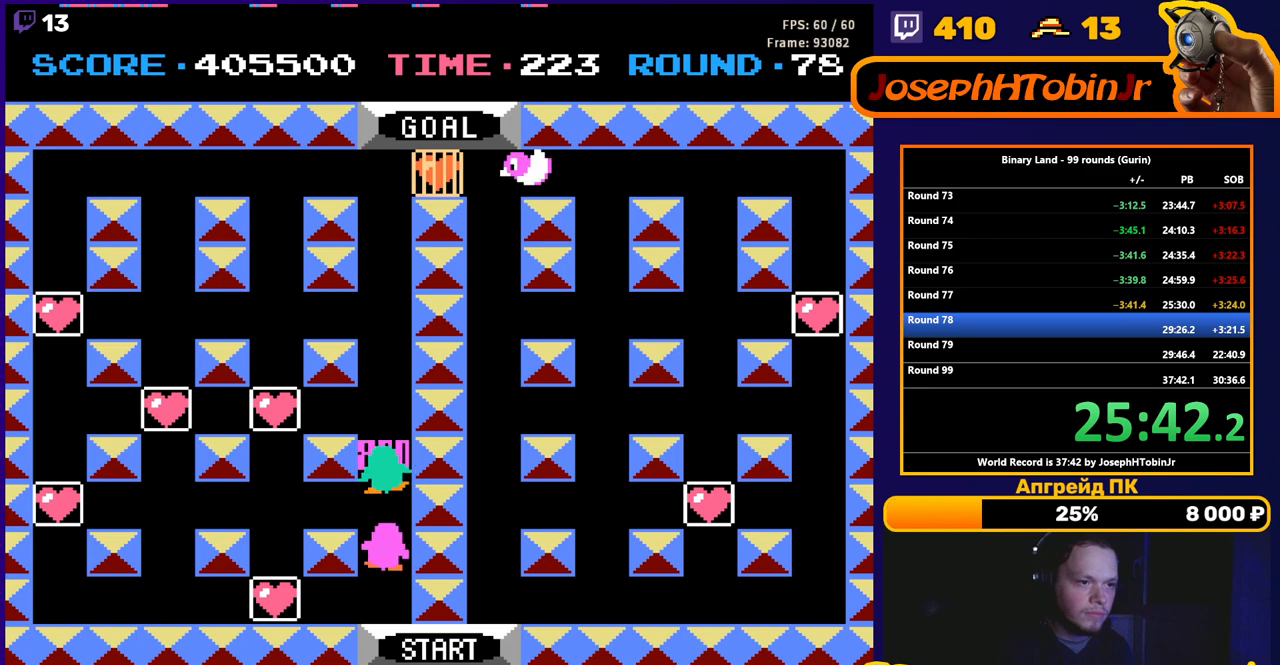
{"buttons": ["DPAD_UP"], "events": []}
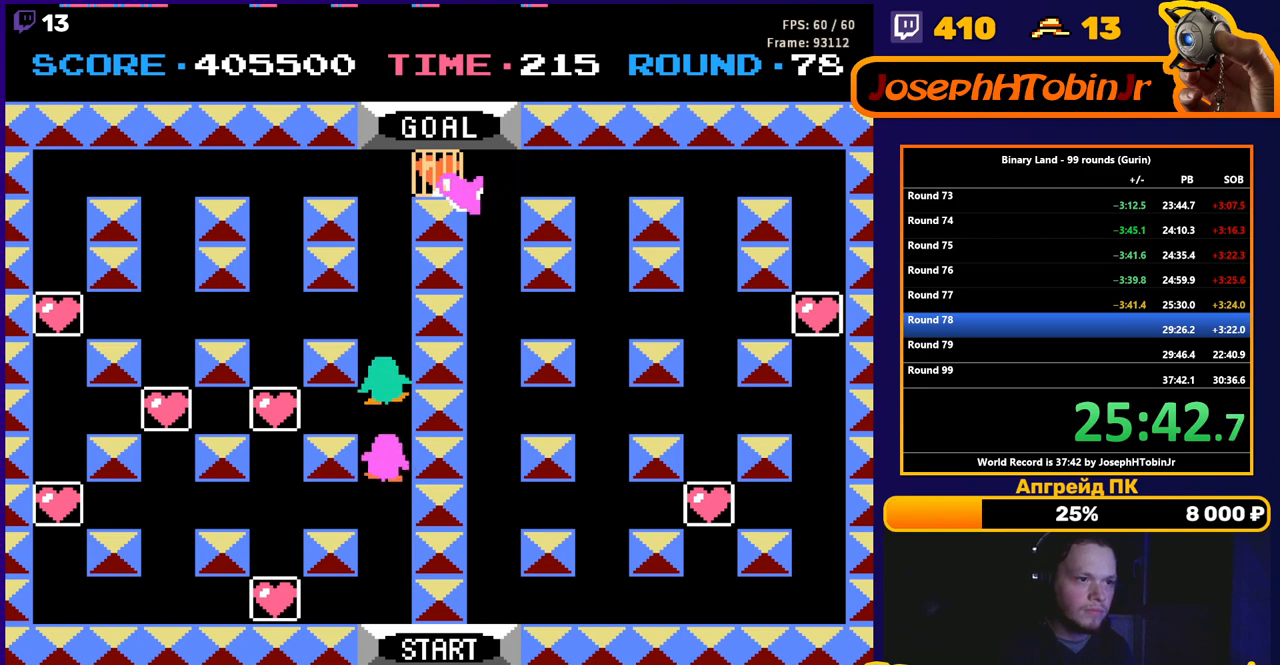
{"buttons": ["DPAD_UP"], "events": []}
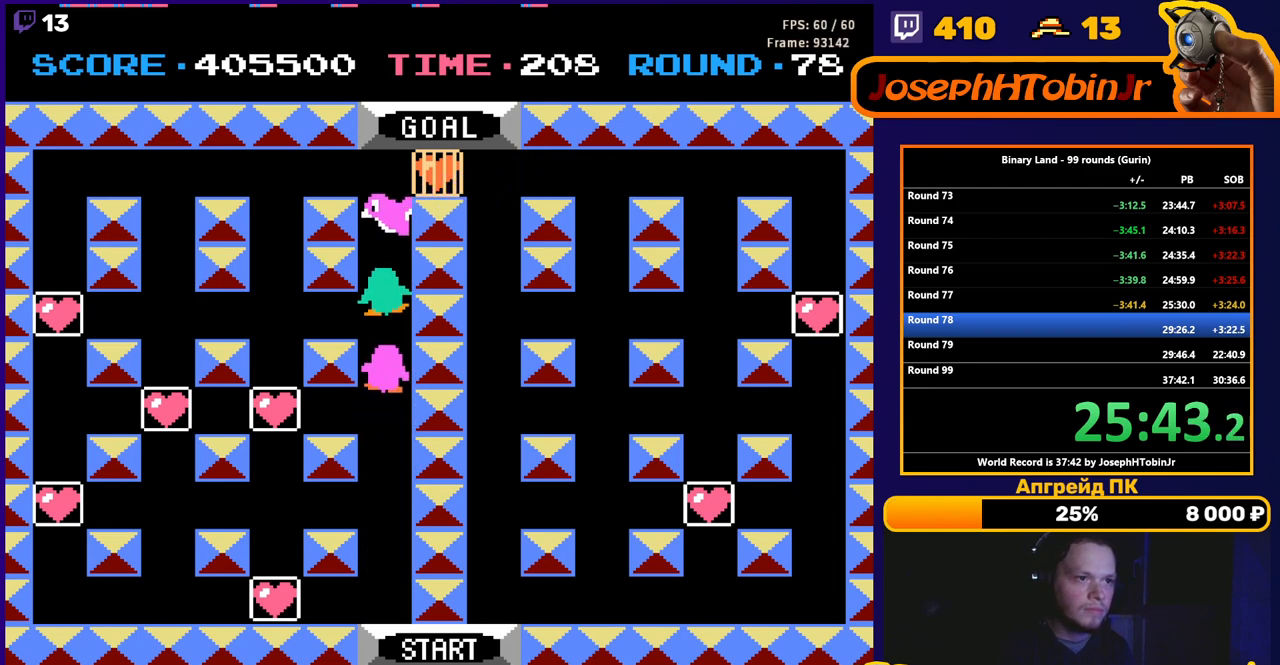
{"buttons": ["DPAD_UP"], "events": [[150, "DPAD_UP", "up"], [350, "DPAD_UP", "down"]]}
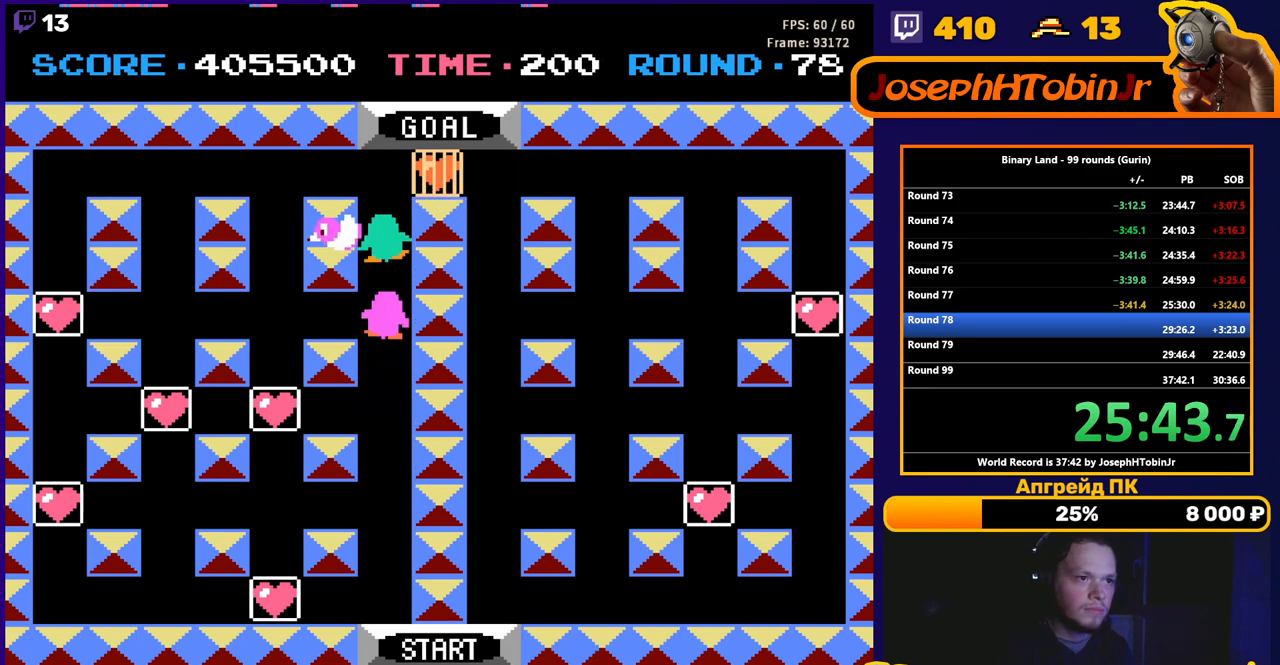
{"buttons": ["DPAD_RIGHT"], "events": [[300, "DPAD_RIGHT", "down"], [317, "DPAD_UP", "up"]]}
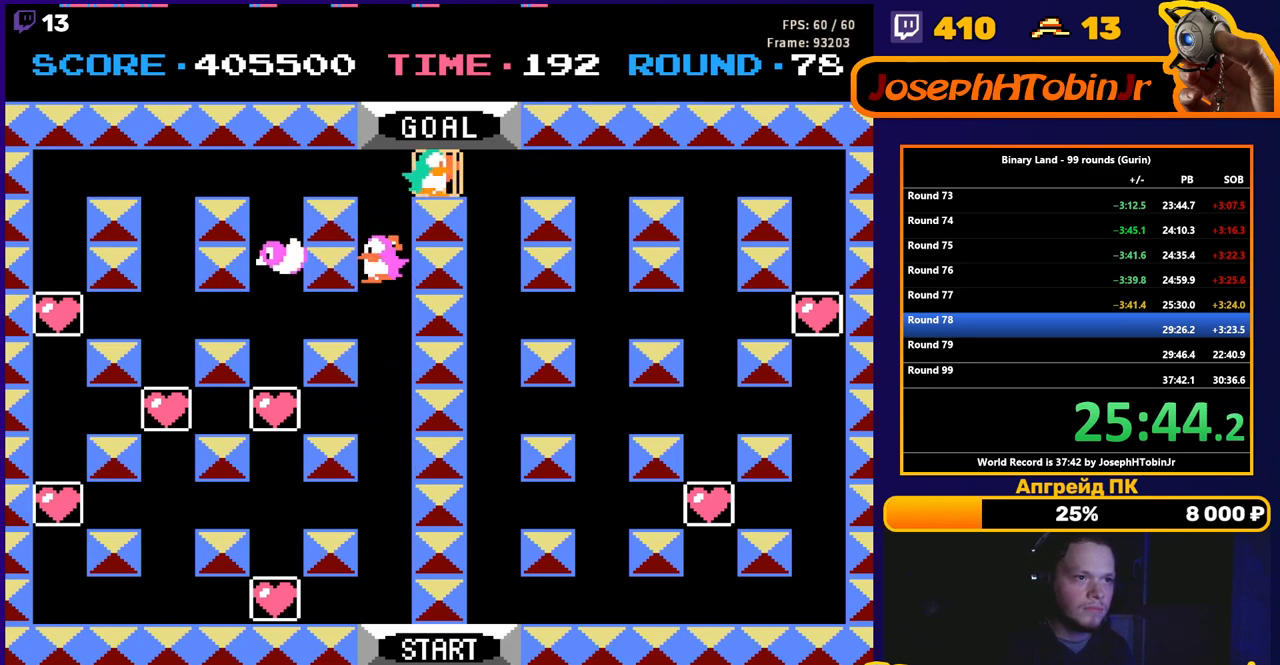
{"buttons": ["DPAD_UP"], "events": [[317, "DPAD_UP", "down"], [333, "DPAD_RIGHT", "up"]]}
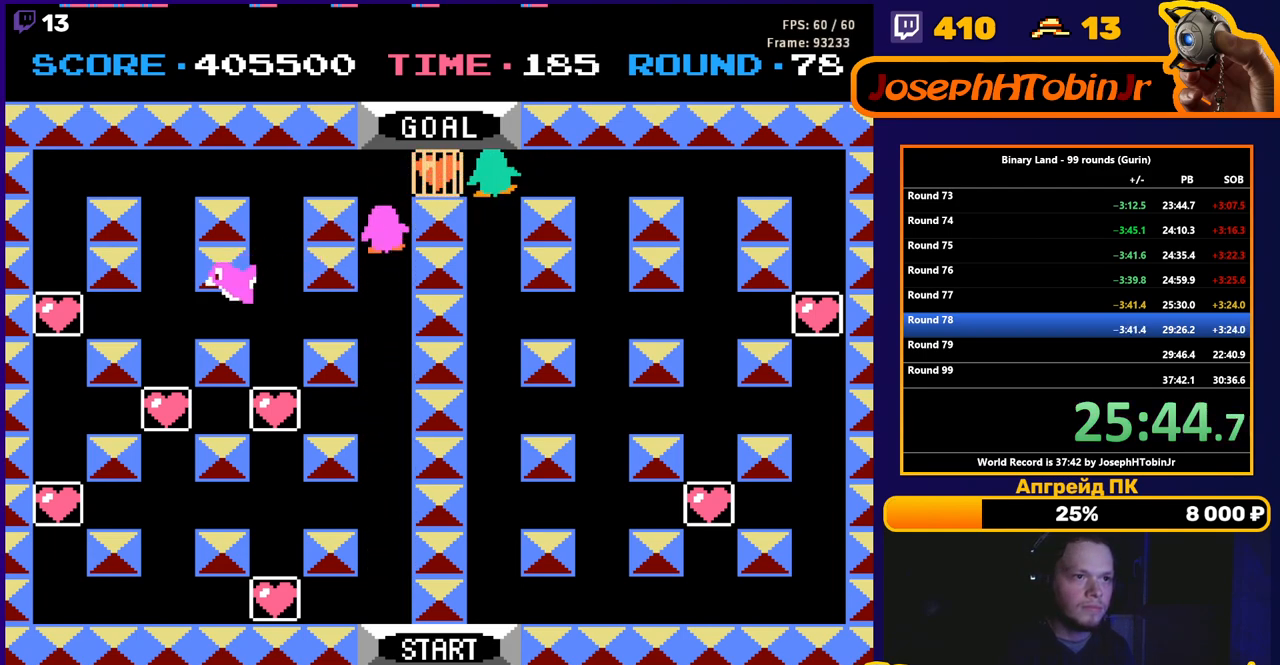
{"buttons": ["DPAD_UP"], "events": []}
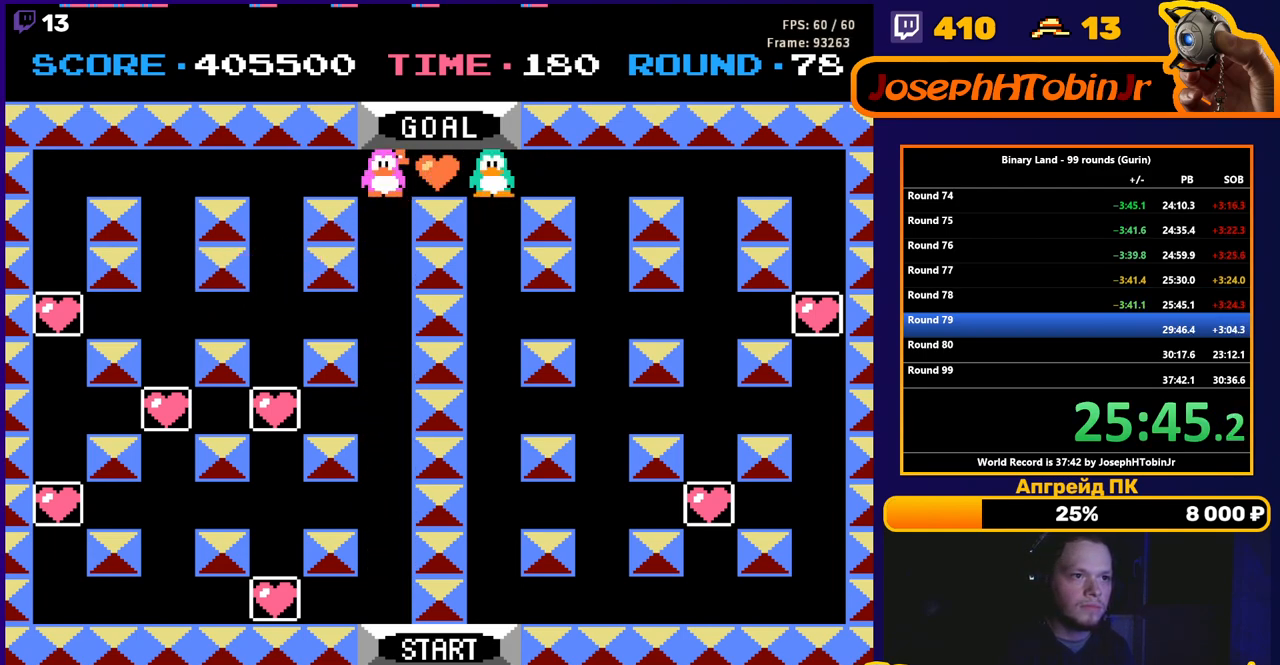
{"buttons": [], "events": [[67, "DPAD_UP", "up"]]}